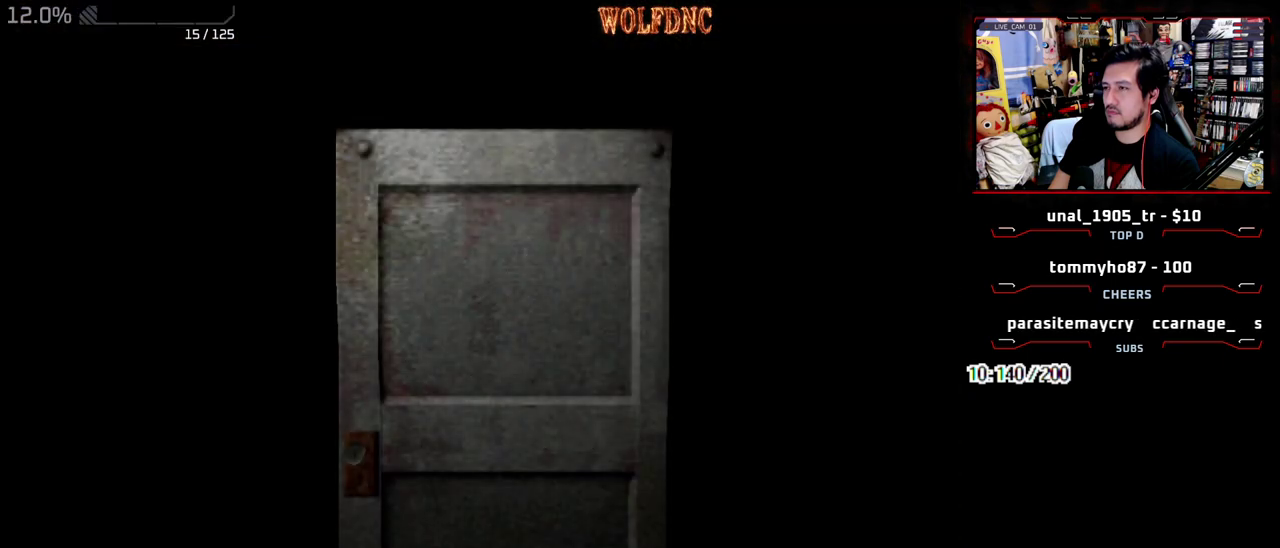
Gameplay with a controller (PlayStation layout); each line is a JSON object with the inputs held at the frame after it. "events" lists button and stick changes between this image and that frame as [ms after this image, input, new state], when the widget could be followed in between. Not read: L3 R3 other_buttons.
{"buttons": [], "events": []}
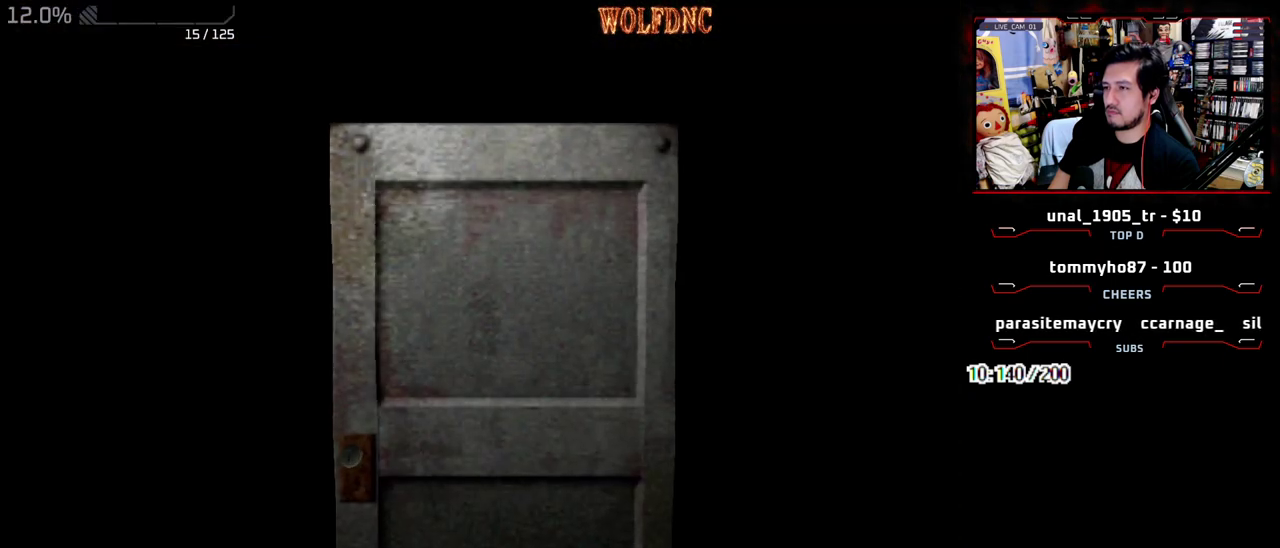
{"buttons": ["DPAD_LEFT"], "events": [[83, "SELECT", "down"], [183, "DPAD_LEFT", "down"], [183, "SELECT", "up"]]}
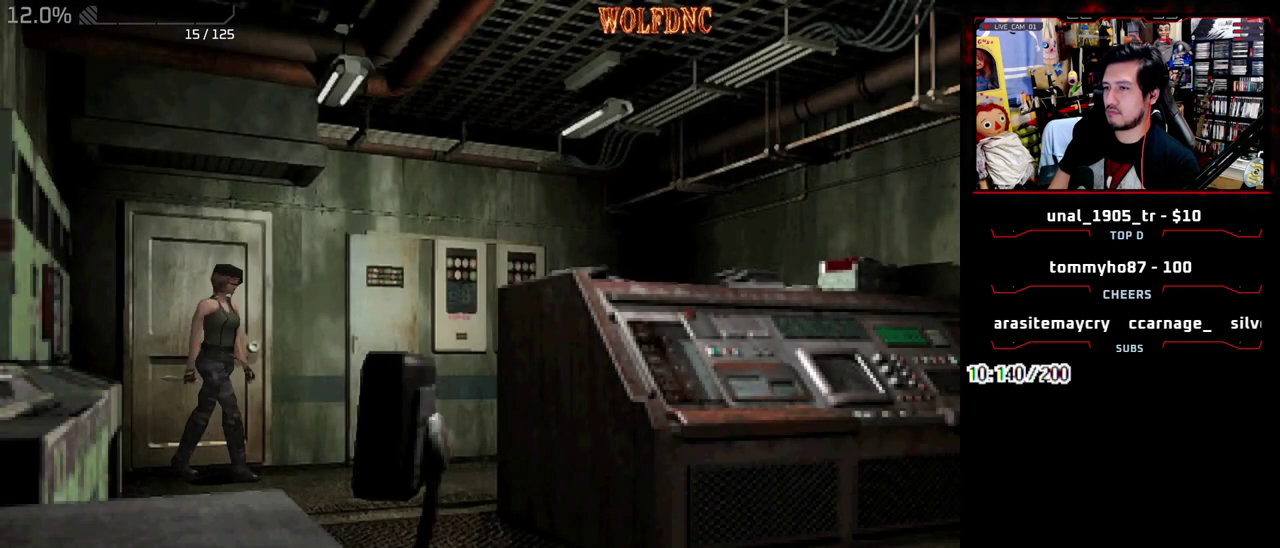
{"buttons": ["SQUARE", "DPAD_UP", "DPAD_RIGHT"], "events": [[50, "DPAD_UP", "down"], [50, "SQUARE", "down"], [150, "DPAD_LEFT", "up"], [333, "DPAD_RIGHT", "down"]]}
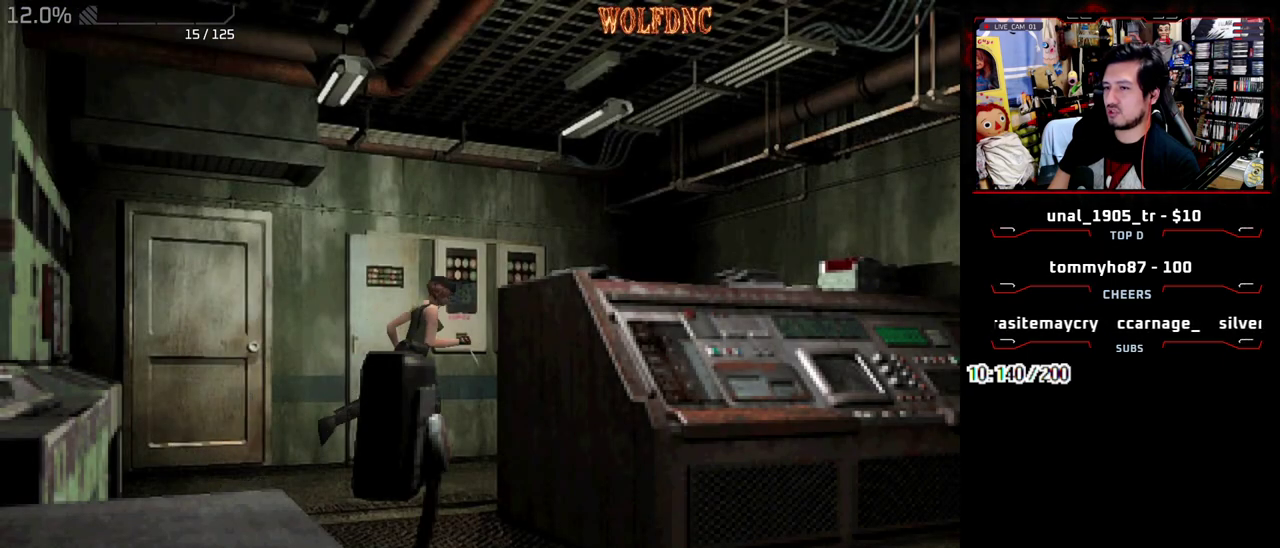
{"buttons": ["SQUARE", "DPAD_LEFT"], "events": [[350, "DPAD_LEFT", "down"], [350, "DPAD_RIGHT", "up"], [500, "DPAD_UP", "up"]]}
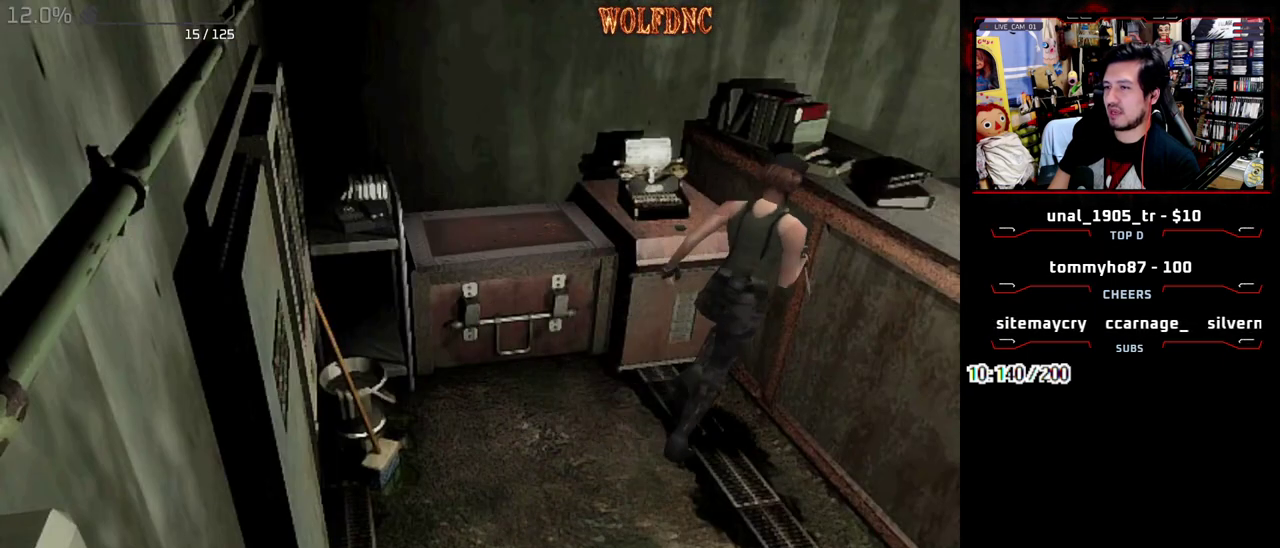
{"buttons": ["CROSS", "DPAD_UP", "DPAD_LEFT"], "events": [[233, "CROSS", "down"], [267, "DPAD_UP", "down"], [367, "SQUARE", "up"]]}
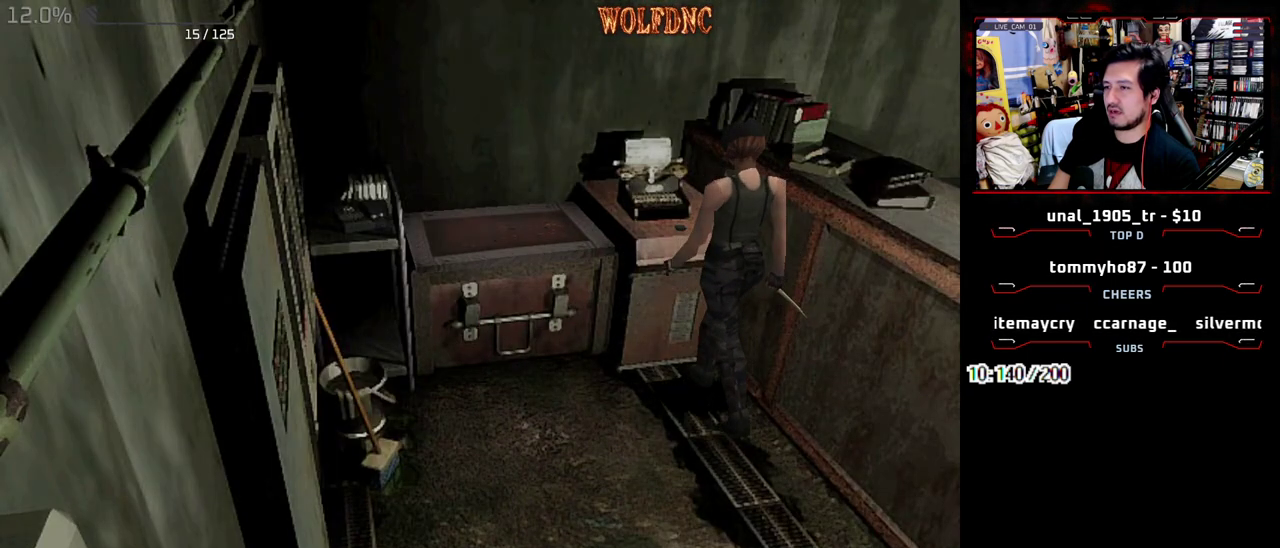
{"buttons": ["CROSS"], "events": [[50, "DPAD_LEFT", "up"], [50, "DPAD_UP", "up"], [100, "CROSS", "up"], [150, "CROSS", "down"]]}
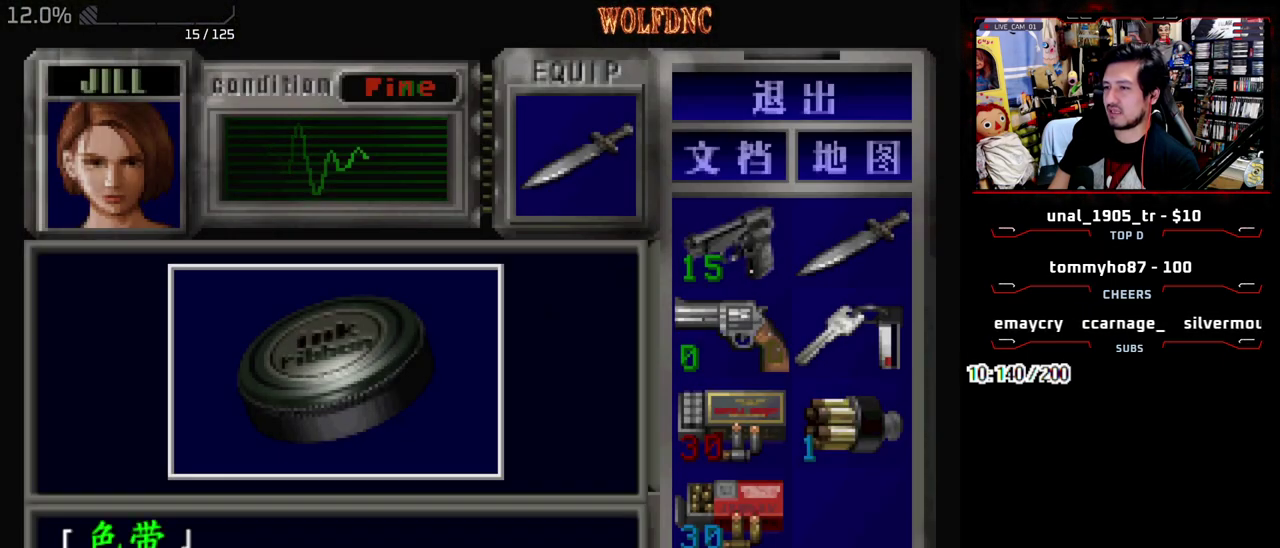
{"buttons": ["CROSS"], "events": [[217, "CROSS", "up"], [300, "CROSS", "down"], [400, "CROSS", "up"], [450, "CROSS", "down"]]}
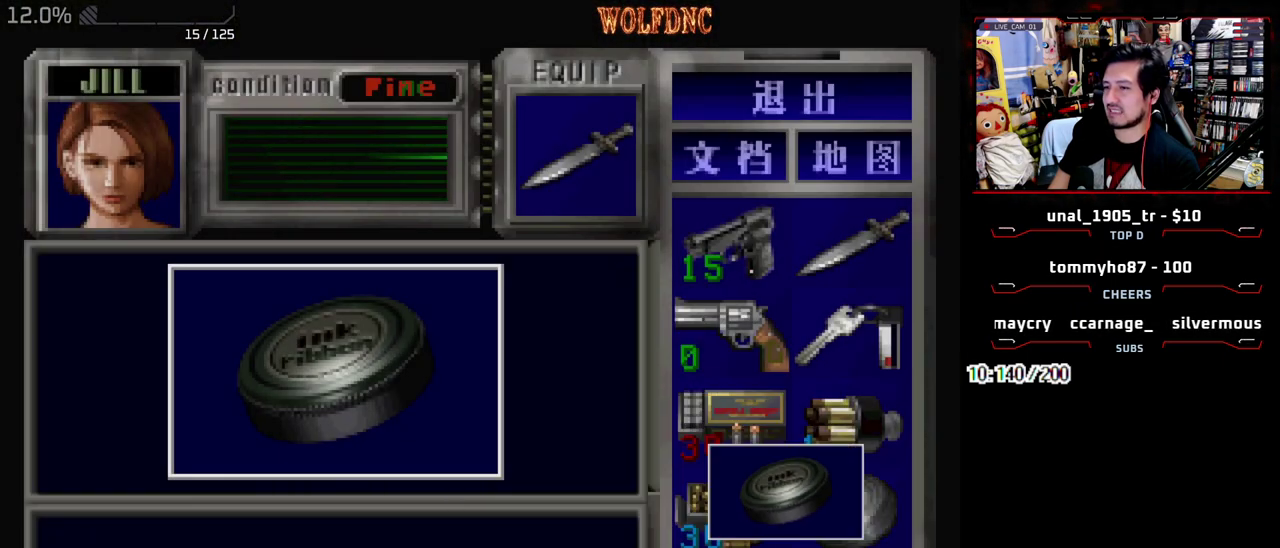
{"buttons": ["DPAD_LEFT"], "events": [[133, "SQUARE", "down"], [183, "CROSS", "up"], [233, "CROSS", "down"], [283, "SQUARE", "up"], [317, "CROSS", "up"], [367, "DPAD_LEFT", "down"]]}
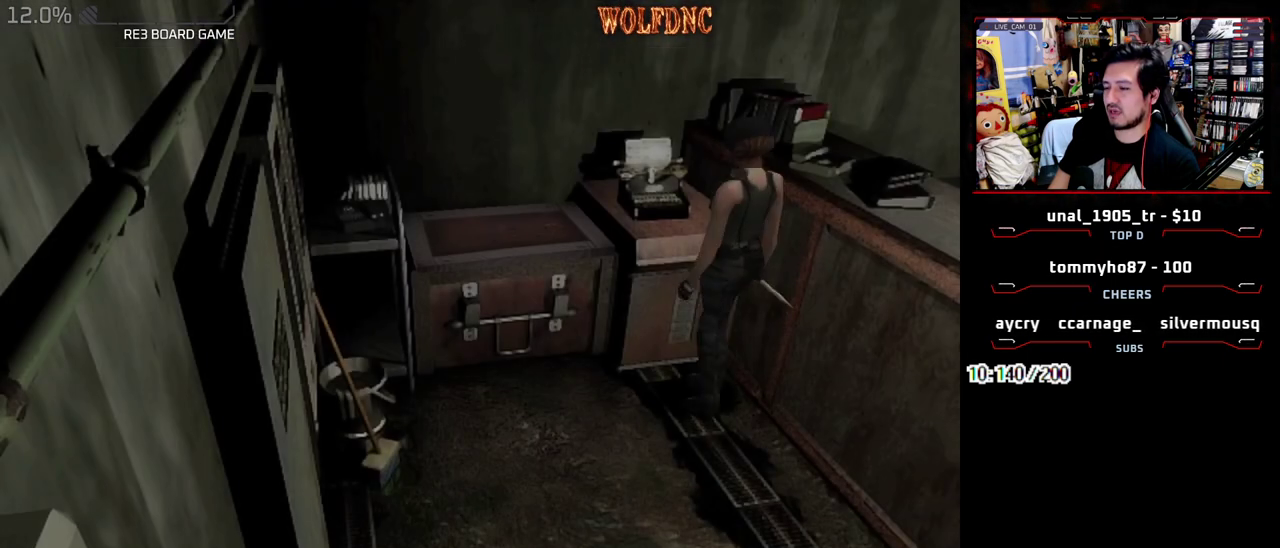
{"buttons": ["DPAD_DOWN", "DPAD_RIGHT"], "events": [[50, "DPAD_UP", "down"], [100, "SQUARE", "down"], [150, "DPAD_LEFT", "up"], [250, "DPAD_RIGHT", "down"], [383, "DPAD_UP", "up"], [383, "SQUARE", "up"], [483, "DPAD_DOWN", "down"]]}
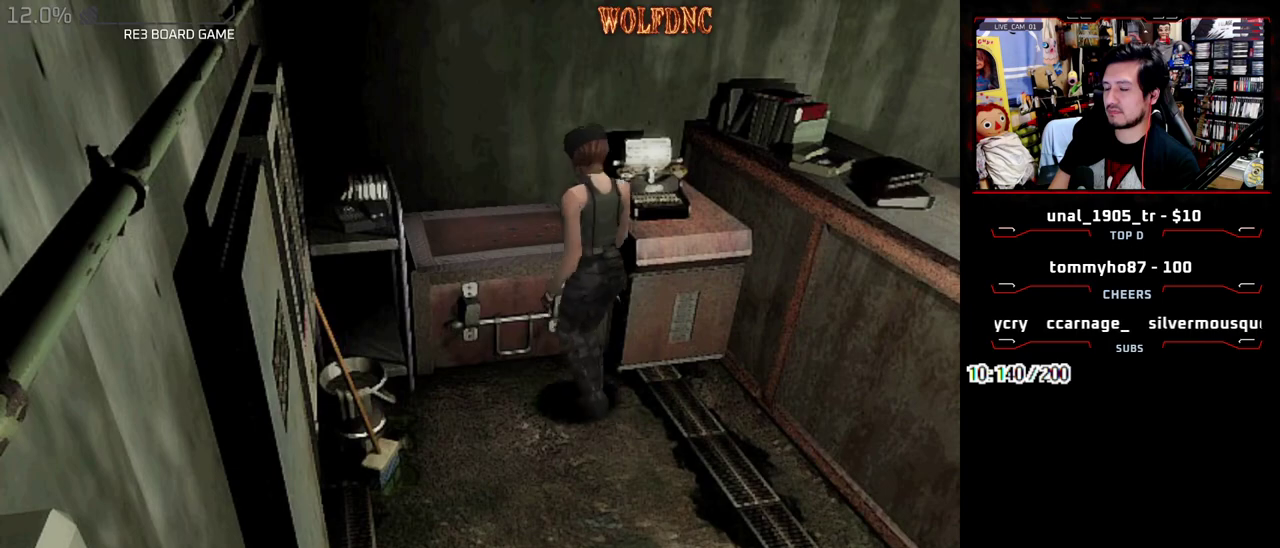
{"buttons": ["SQUARE", "DPAD_UP"], "events": [[33, "SQUARE", "down"], [117, "DPAD_DOWN", "up"], [167, "SQUARE", "up"], [217, "DPAD_UP", "down"], [267, "SQUARE", "down"], [500, "DPAD_RIGHT", "up"]]}
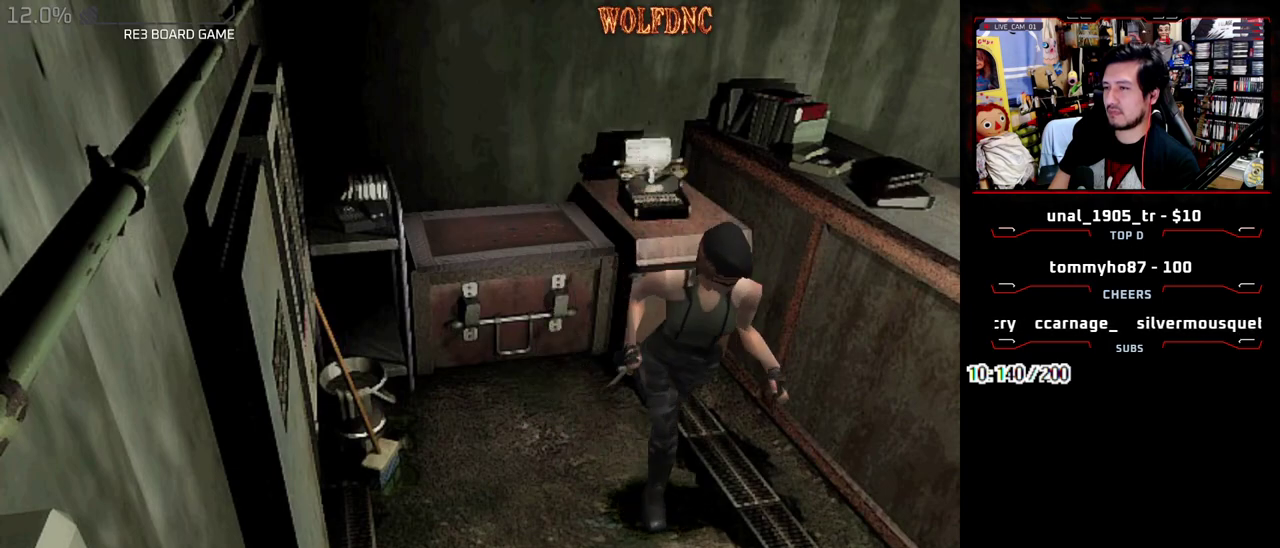
{"buttons": [], "events": [[33, "CIRCLE", "down"], [133, "CIRCLE", "up"], [133, "DPAD_UP", "up"], [133, "SQUARE", "up"], [183, "CIRCLE", "down"], [267, "CIRCLE", "up"], [317, "CIRCLE", "down"], [417, "CIRCLE", "up"]]}
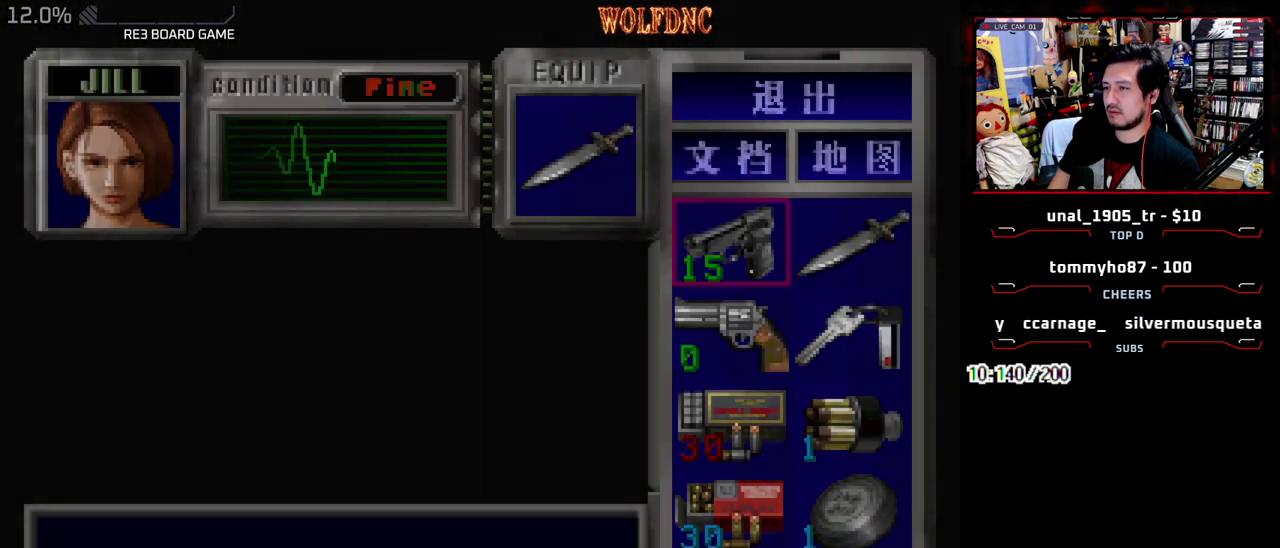
{"buttons": ["CROSS", "DPAD_DOWN"], "events": [[150, "DPAD_DOWN", "down"], [250, "CROSS", "down"], [250, "DPAD_DOWN", "up"], [383, "CROSS", "up"], [433, "DPAD_DOWN", "down"], [483, "CROSS", "down"]]}
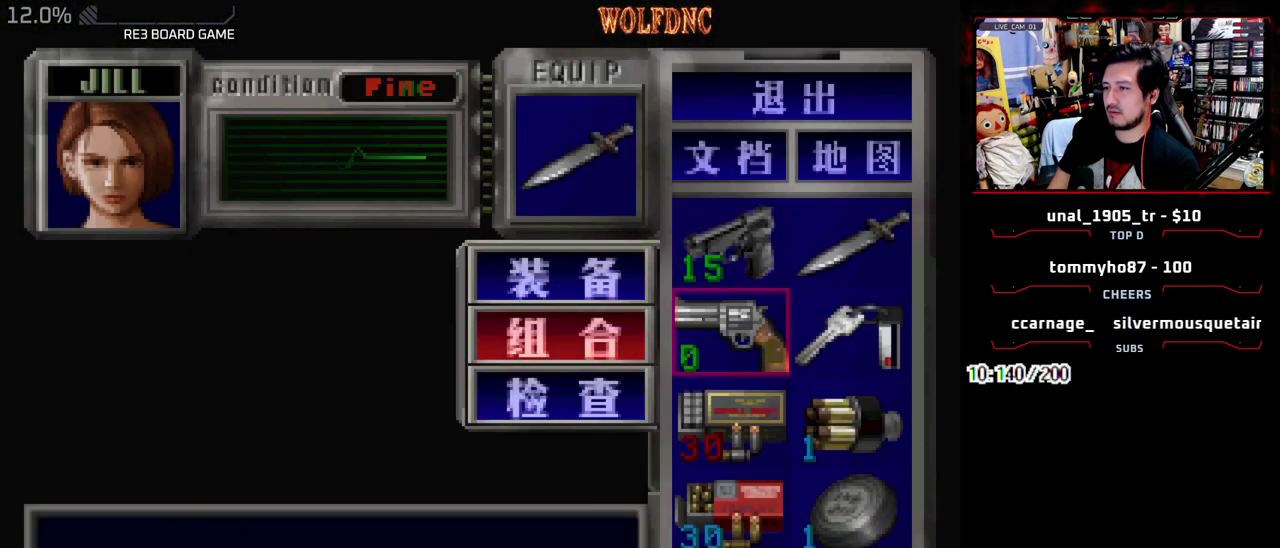
{"buttons": [], "events": [[67, "CROSS", "up"], [67, "DPAD_RIGHT", "down"], [167, "CROSS", "down"], [250, "CROSS", "up"], [250, "DPAD_DOWN", "up"], [300, "DPAD_RIGHT", "up"]]}
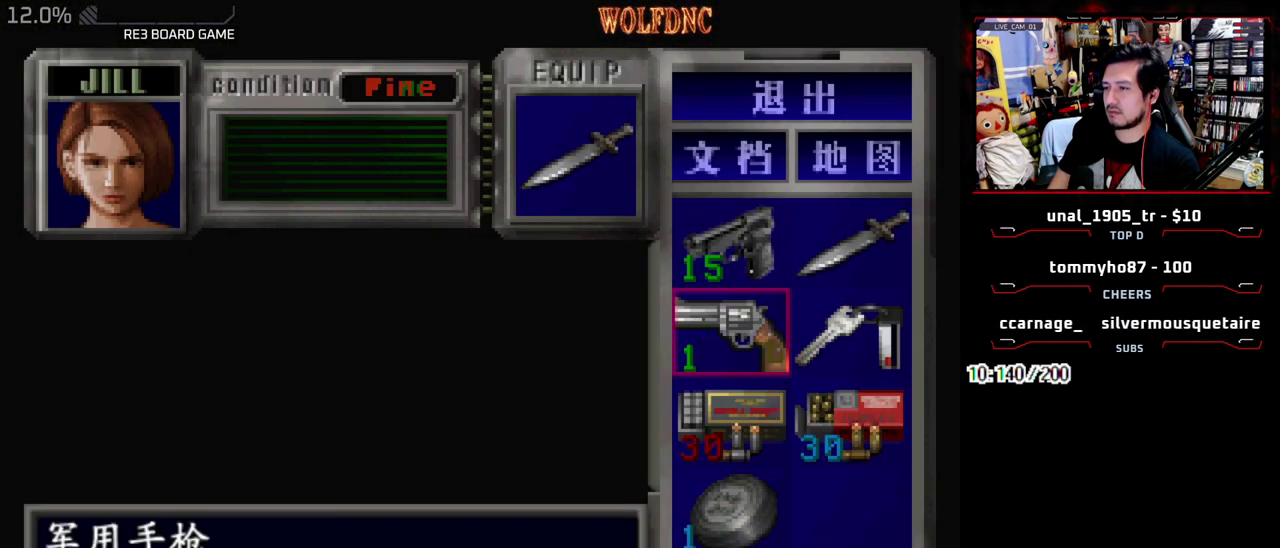
{"buttons": ["SQUARE", "DPAD_UP", "DPAD_LEFT"], "events": [[83, "CIRCLE", "down"], [183, "CIRCLE", "up"], [283, "DPAD_UP", "down"], [317, "SQUARE", "down"], [417, "DPAD_LEFT", "down"]]}
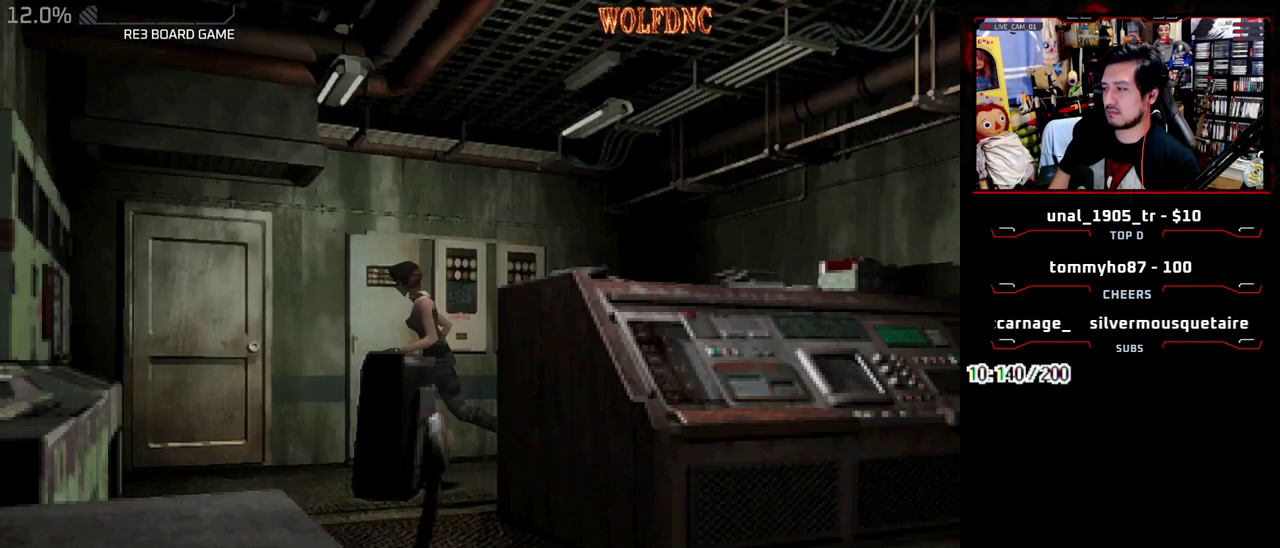
{"buttons": ["SQUARE", "DPAD_UP", "DPAD_LEFT"], "events": [[200, "DPAD_LEFT", "up"], [333, "DPAD_RIGHT", "down"], [433, "DPAD_LEFT", "down"], [433, "DPAD_RIGHT", "up"]]}
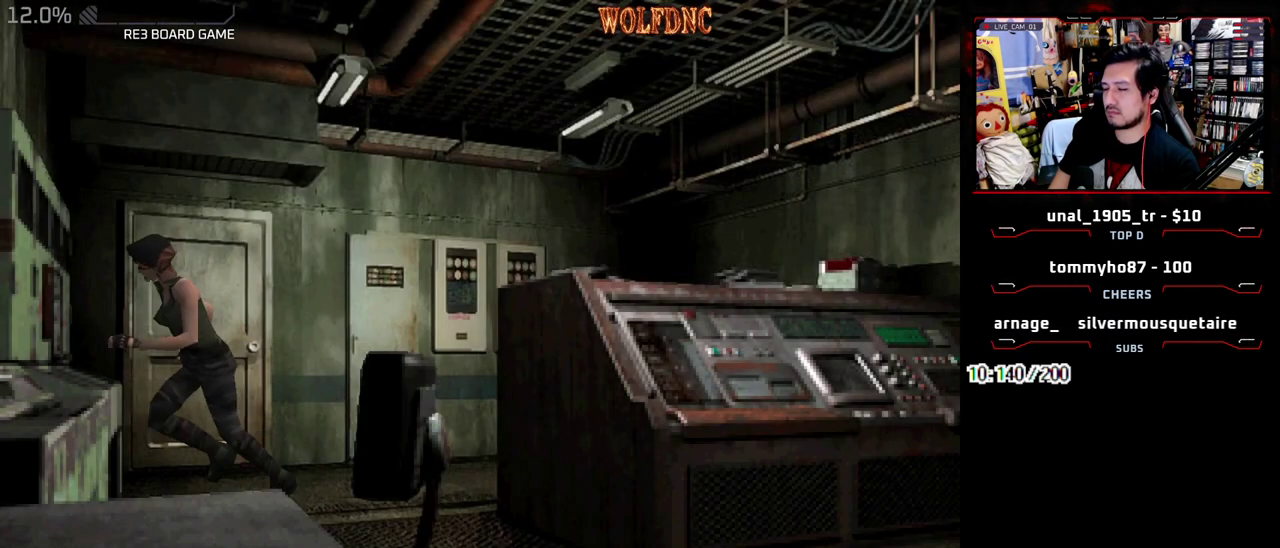
{"buttons": ["SQUARE", "DPAD_UP", "DPAD_LEFT"], "events": []}
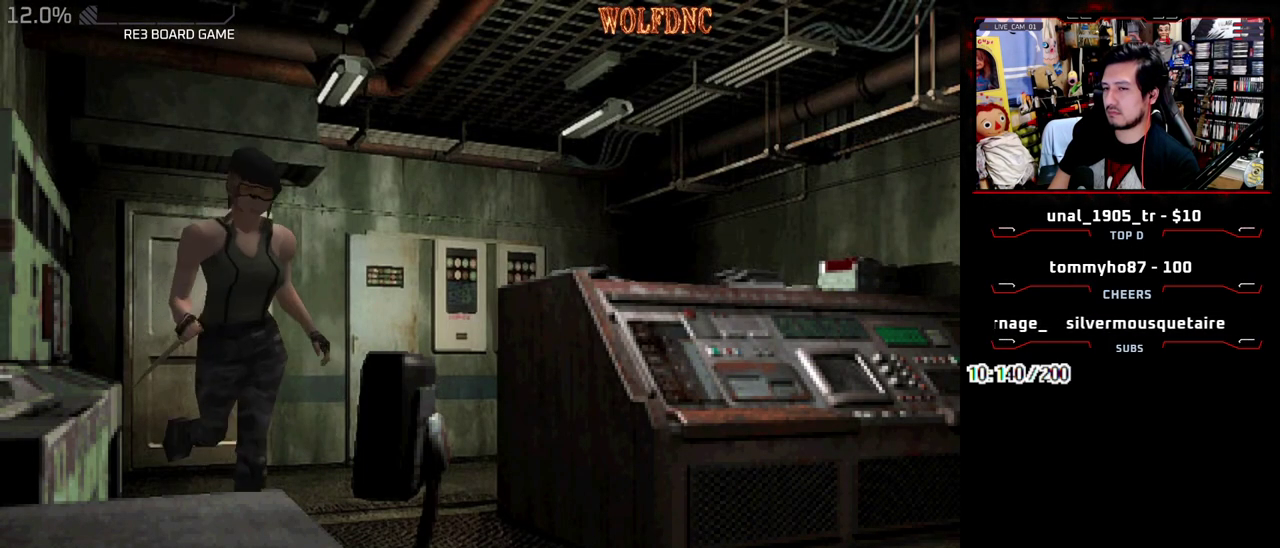
{"buttons": ["SQUARE", "DPAD_UP", "DPAD_RIGHT"], "events": [[83, "CROSS", "down"], [133, "DPAD_LEFT", "up"], [233, "CROSS", "up"], [283, "DPAD_RIGHT", "down"], [317, "CROSS", "down"], [417, "CROSS", "up"]]}
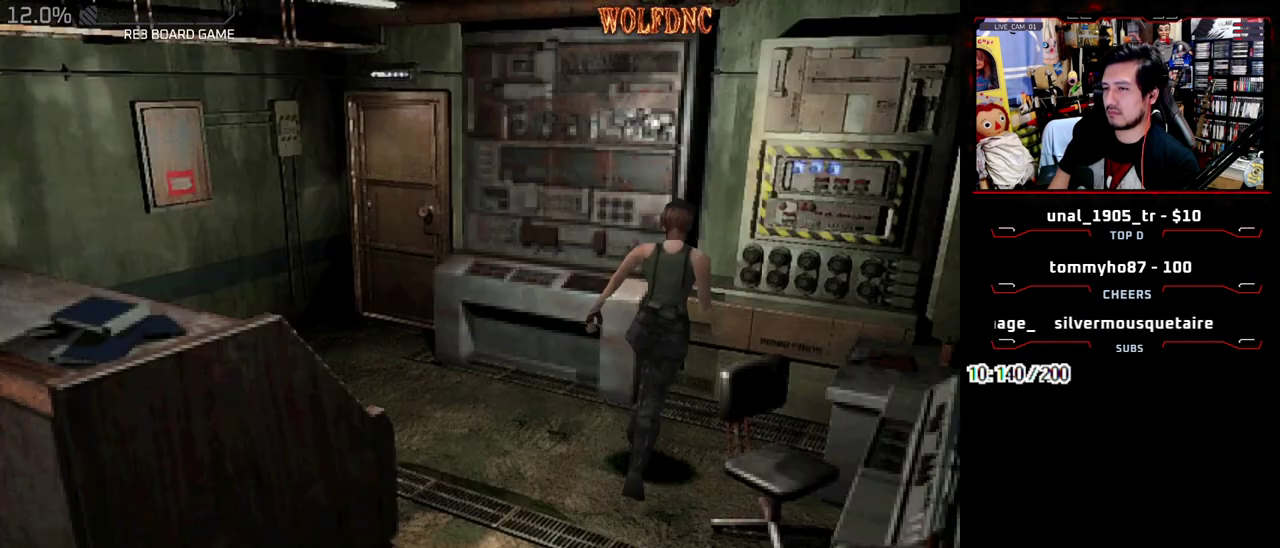
{"buttons": ["SQUARE", "DPAD_UP", "DPAD_RIGHT"], "events": [[50, "DPAD_UP", "up"], [50, "SQUARE", "up"], [150, "DPAD_UP", "down"], [200, "SQUARE", "down"]]}
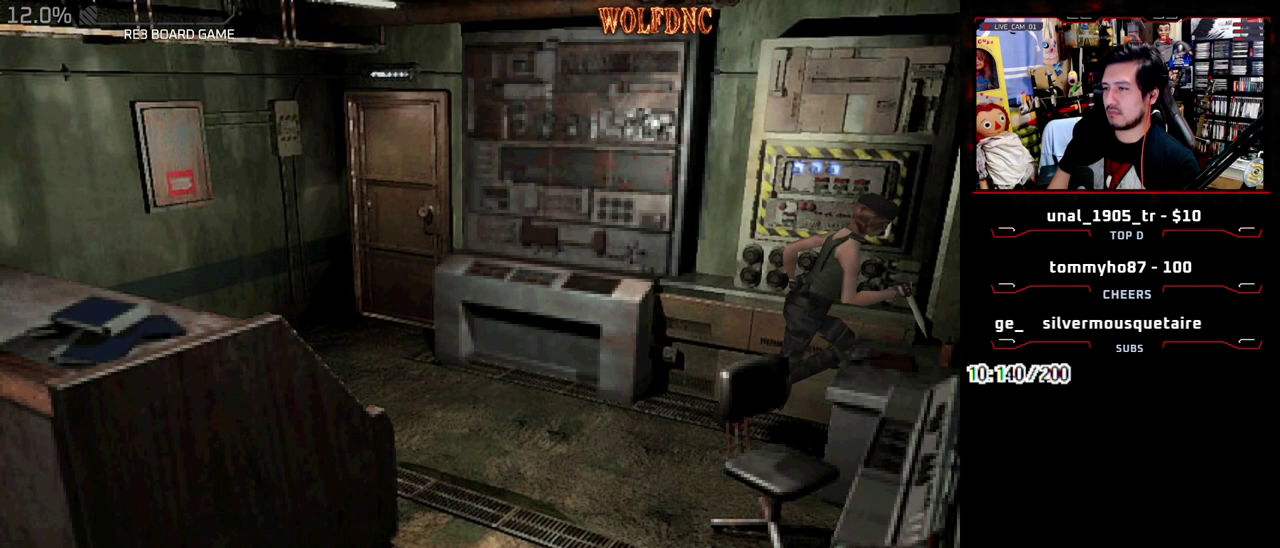
{"buttons": ["SQUARE", "DPAD_UP", "DPAD_LEFT"], "events": [[67, "DPAD_LEFT", "down"], [67, "DPAD_RIGHT", "up"], [117, "CROSS", "down"], [217, "DPAD_UP", "up"], [267, "CROSS", "up"], [450, "DPAD_UP", "down"]]}
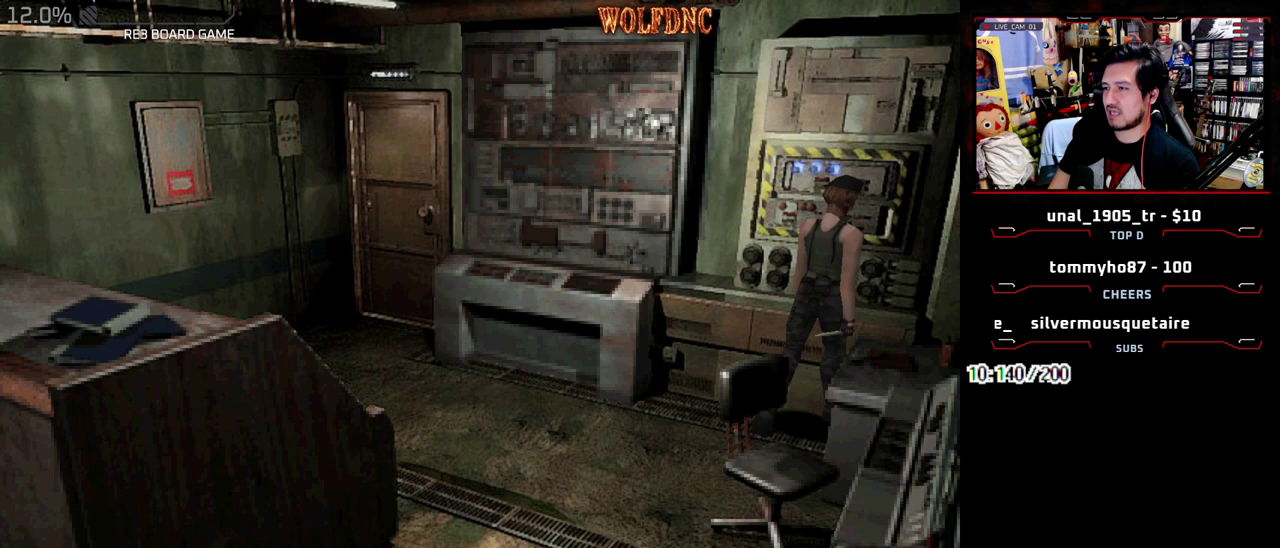
{"buttons": [], "events": [[33, "CROSS", "down"], [183, "CROSS", "up"], [183, "DPAD_LEFT", "up"], [183, "SQUARE", "up"], [233, "CROSS", "down"], [283, "DPAD_UP", "up"], [317, "CROSS", "up"], [367, "CROSS", "down"], [467, "CROSS", "up"]]}
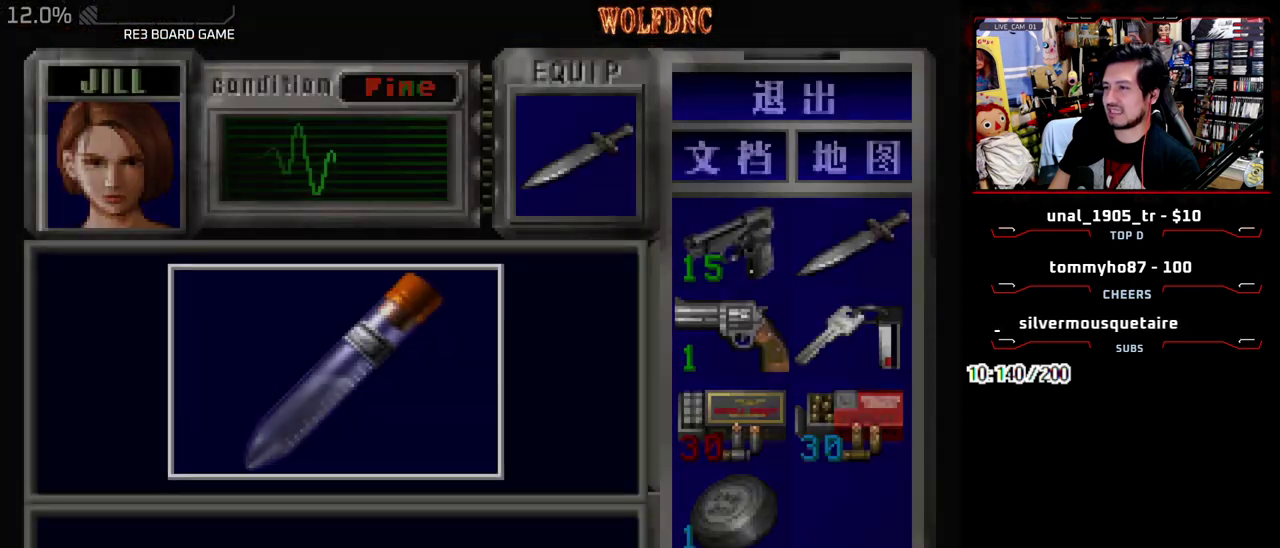
{"buttons": ["CROSS"], "events": [[17, "CROSS", "down"], [383, "CROSS", "up"], [483, "CROSS", "down"]]}
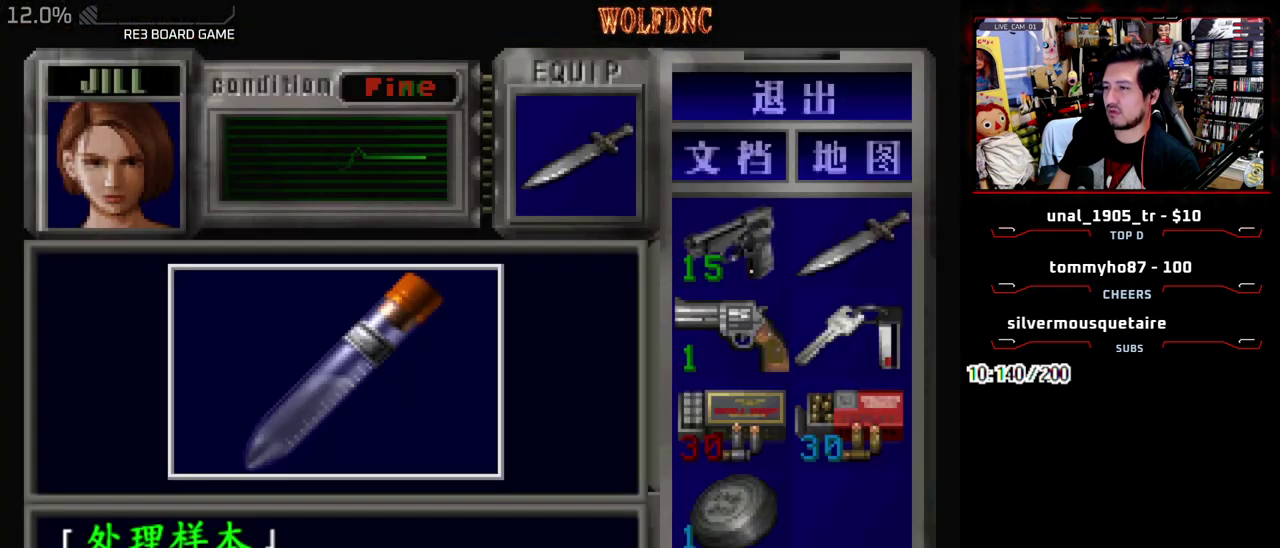
{"buttons": ["DPAD_RIGHT"], "events": [[217, "DPAD_RIGHT", "down"], [217, "SQUARE", "down"], [300, "CROSS", "up"], [350, "CROSS", "down"], [400, "SQUARE", "up"], [450, "CROSS", "up"]]}
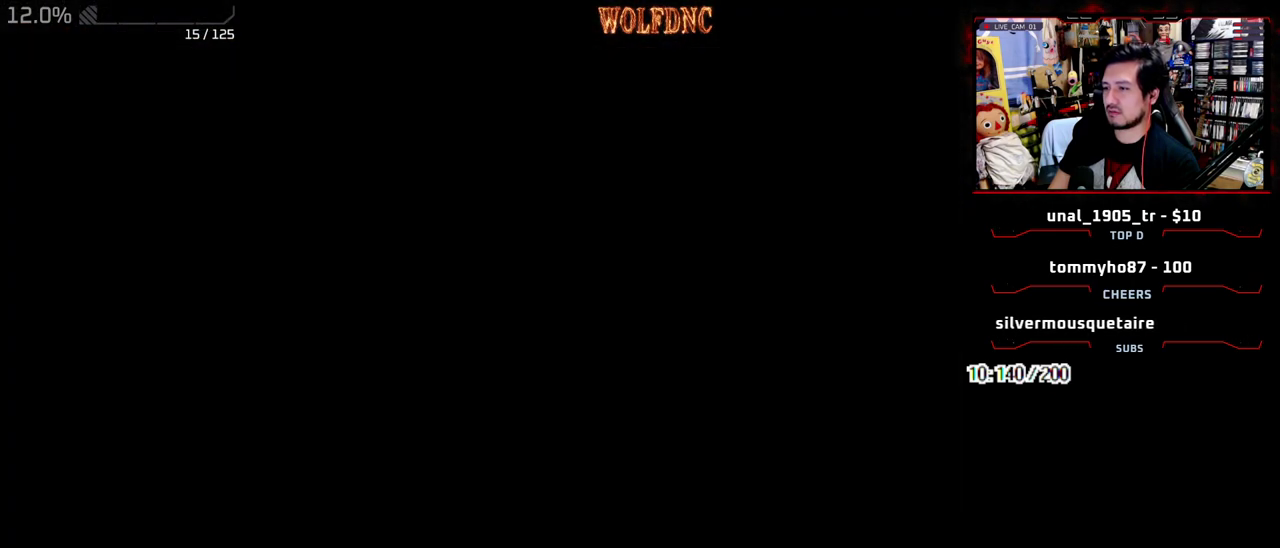
{"buttons": ["SQUARE", "DPAD_UP", "DPAD_RIGHT"], "events": [[33, "DPAD_DOWN", "down"], [133, "SQUARE", "down"], [183, "DPAD_DOWN", "up"], [233, "SQUARE", "up"], [317, "DPAD_UP", "down"], [317, "SQUARE", "down"]]}
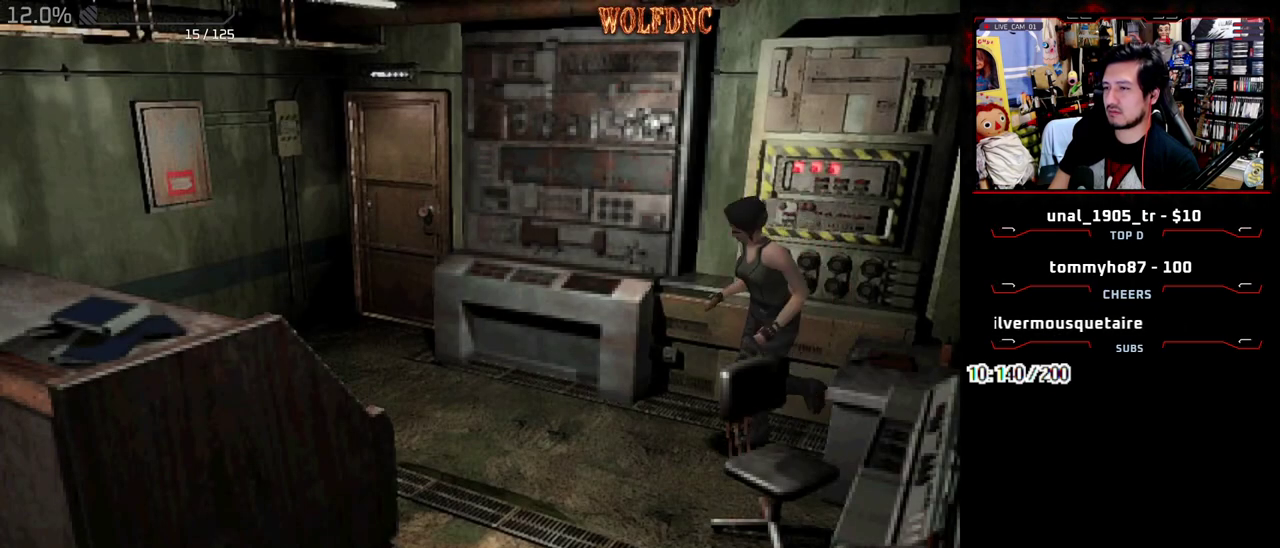
{"buttons": ["SQUARE", "DPAD_UP", "DPAD_RIGHT"], "events": [[383, "DPAD_RIGHT", "up"], [483, "DPAD_RIGHT", "down"]]}
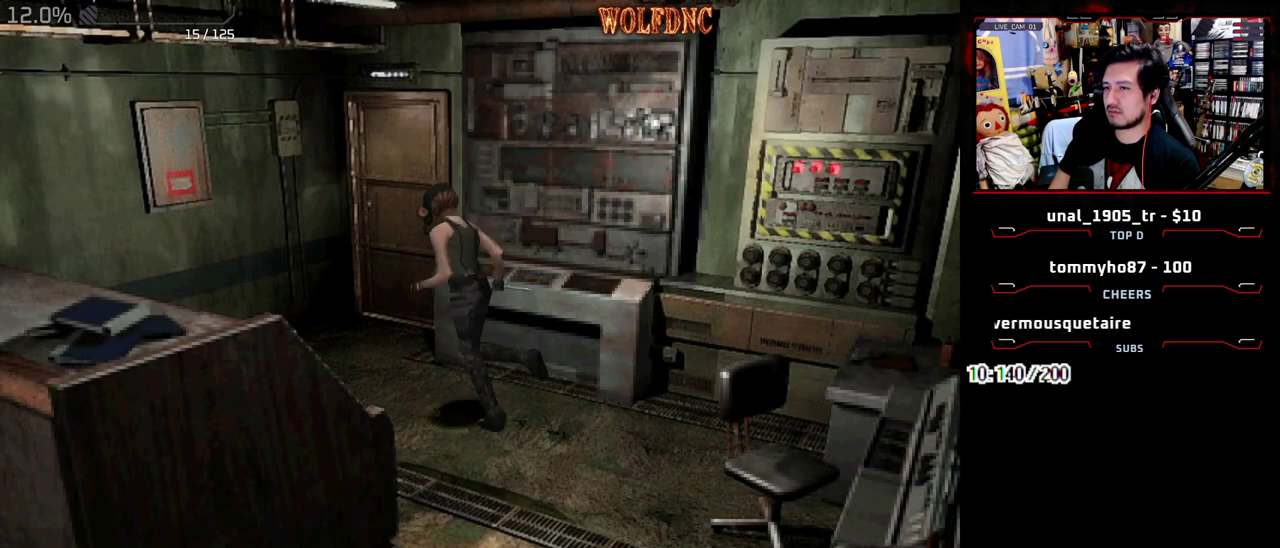
{"buttons": ["CROSS", "SQUARE", "DPAD_UP"], "events": [[300, "CROSS", "down"], [450, "DPAD_RIGHT", "up"]]}
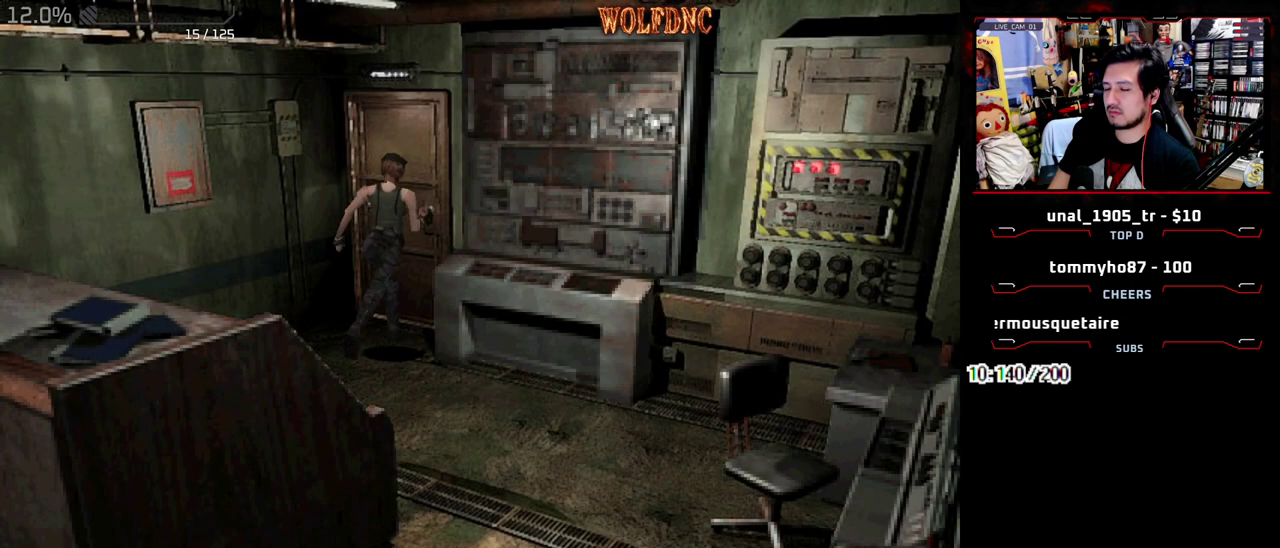
{"buttons": ["SQUARE", "DPAD_UP"], "events": [[467, "CROSS", "up"]]}
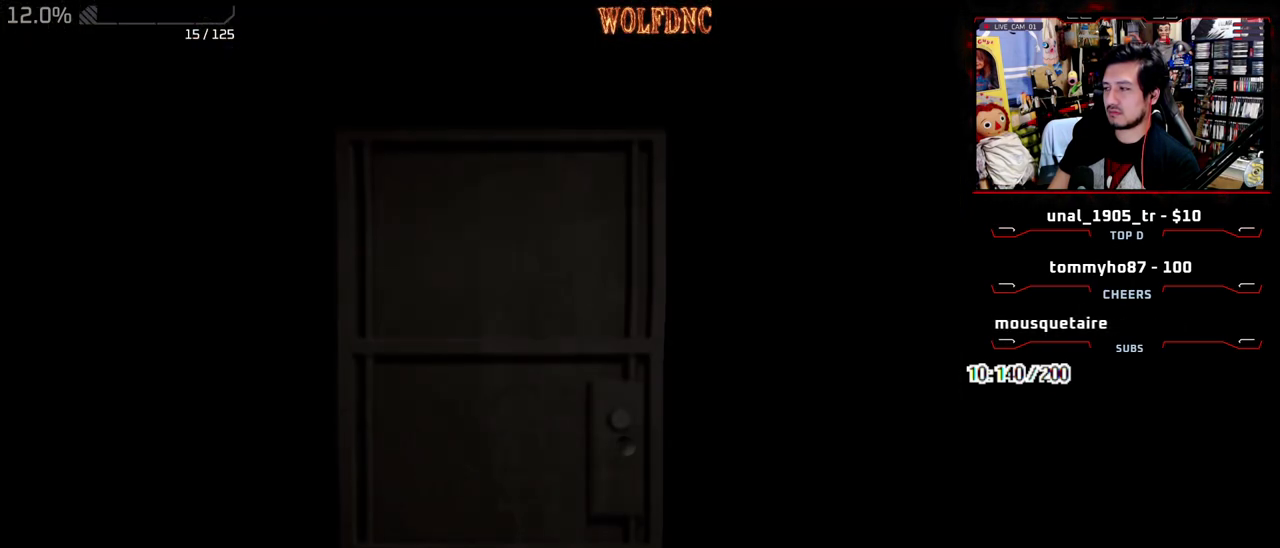
{"buttons": ["DPAD_UP"], "events": [[17, "SQUARE", "up"]]}